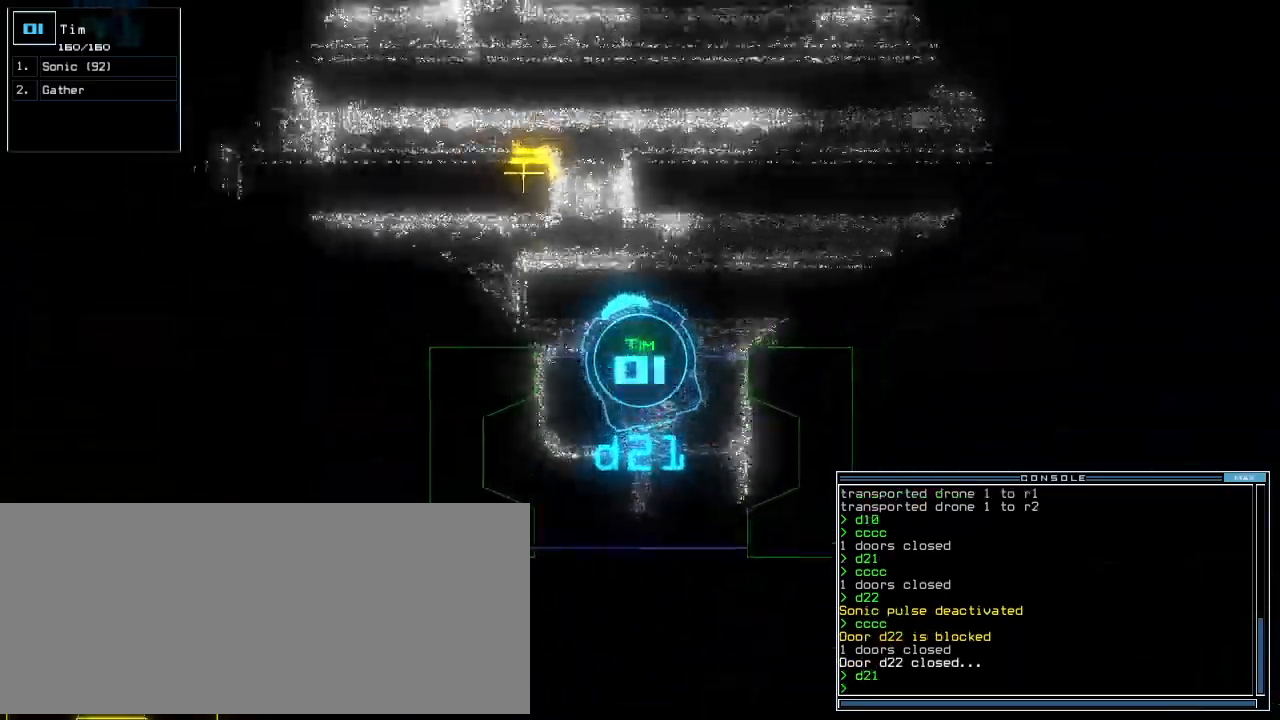
Gameplay with keyboard; each line is a JSON object with the keys held at the frame after it. "events" lists presses ("down") and releases ("up") of ".", "0", "1", "2", "3", "4", "5", "6", "7", "8", "9", "a", "b", "backspace", "c", "caps_lock", "comma", "ctrl_l", "ctrl_r", "d", "down", "e", "equals", "escape", "f", "f10", "f11", "f12", "g", "h", "i", "j", "k", "l", "left", "m", "minus", "n", "o", "p", "q", "quote", "r", "return", "right", "s", "semicolon", "shift_l", "shift_r", "space", "t", "tab", "tilde", "u", "up", "v", "w", "x", "y" and "z" between this image and that frame as [ms after this image, input, new state], when the widget could be followed in between. No other keys are recorded. Mouse input is not recorded.
{"keys": ["up"], "events": [[80, "left", "down"], [180, "left", "up"]]}
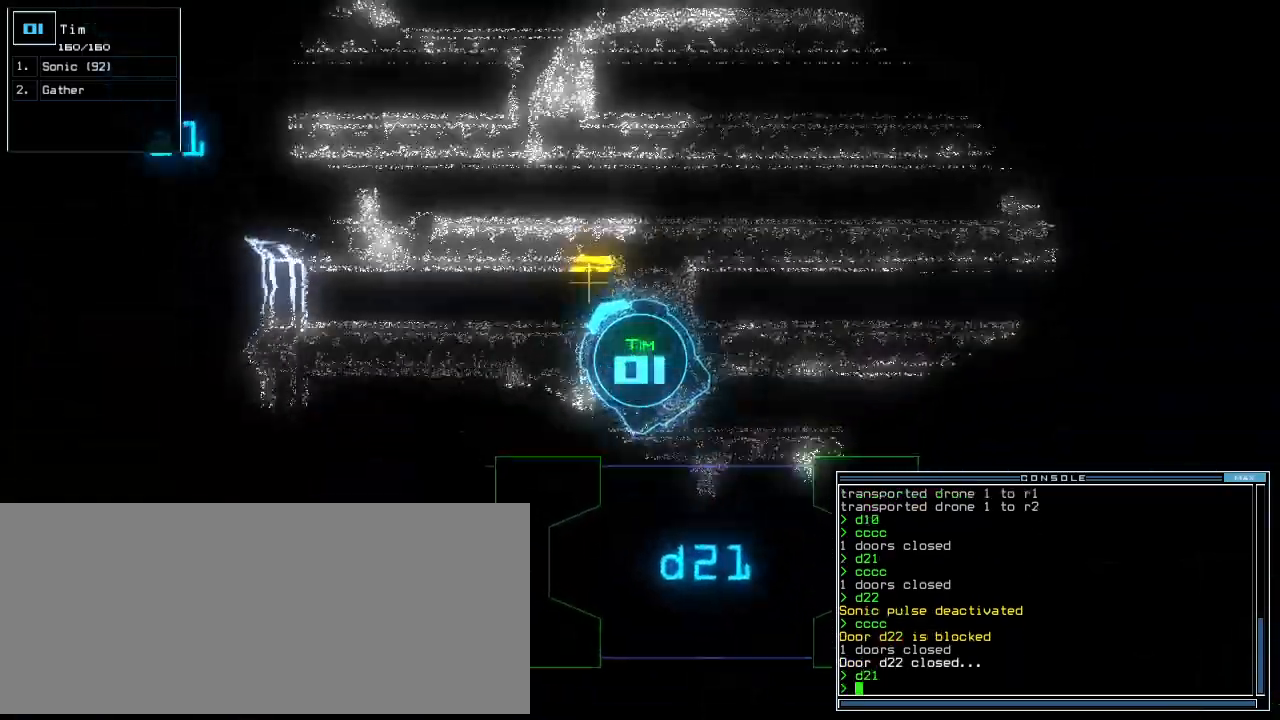
{"keys": ["up"], "events": [[120, "g", "down"], [200, "return", "down"], [220, "g", "up"], [320, "left", "down"], [340, "return", "up"], [500, "left", "up"]]}
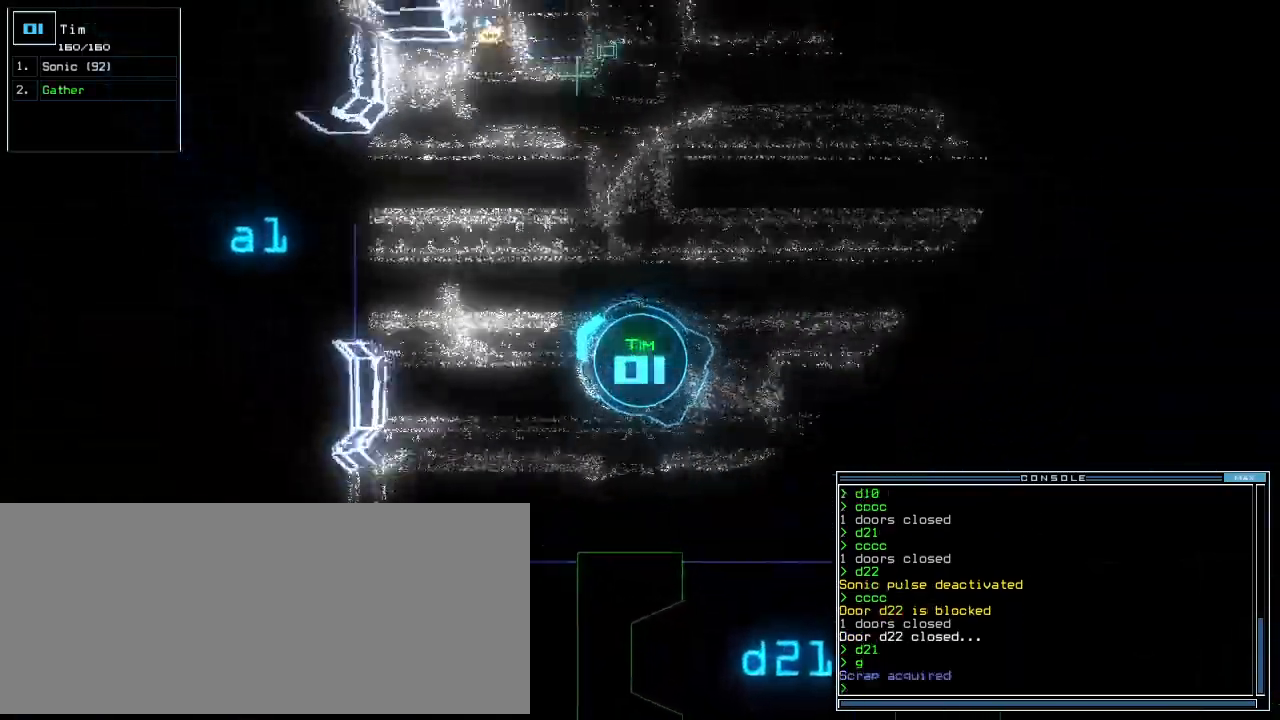
{"keys": ["right", "up"], "events": [[100, "right", "down"], [140, "up", "up"], [360, "up", "down"]]}
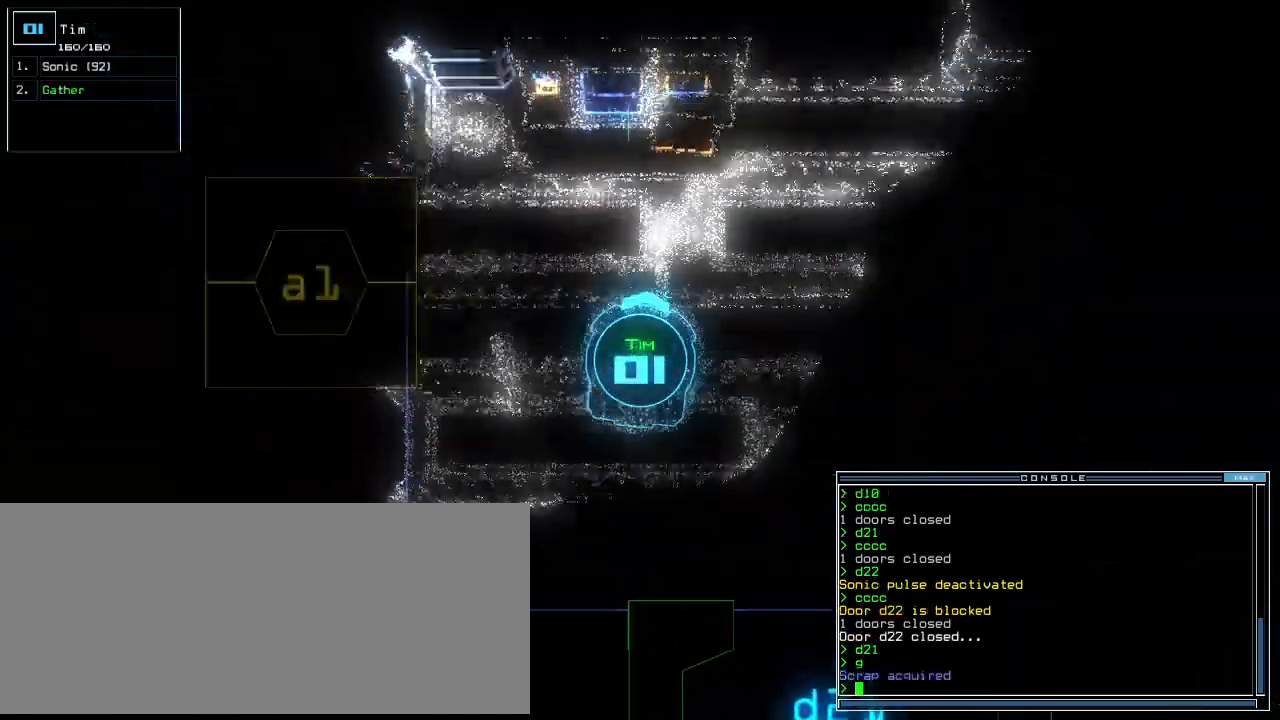
{"keys": ["right", "up"], "events": []}
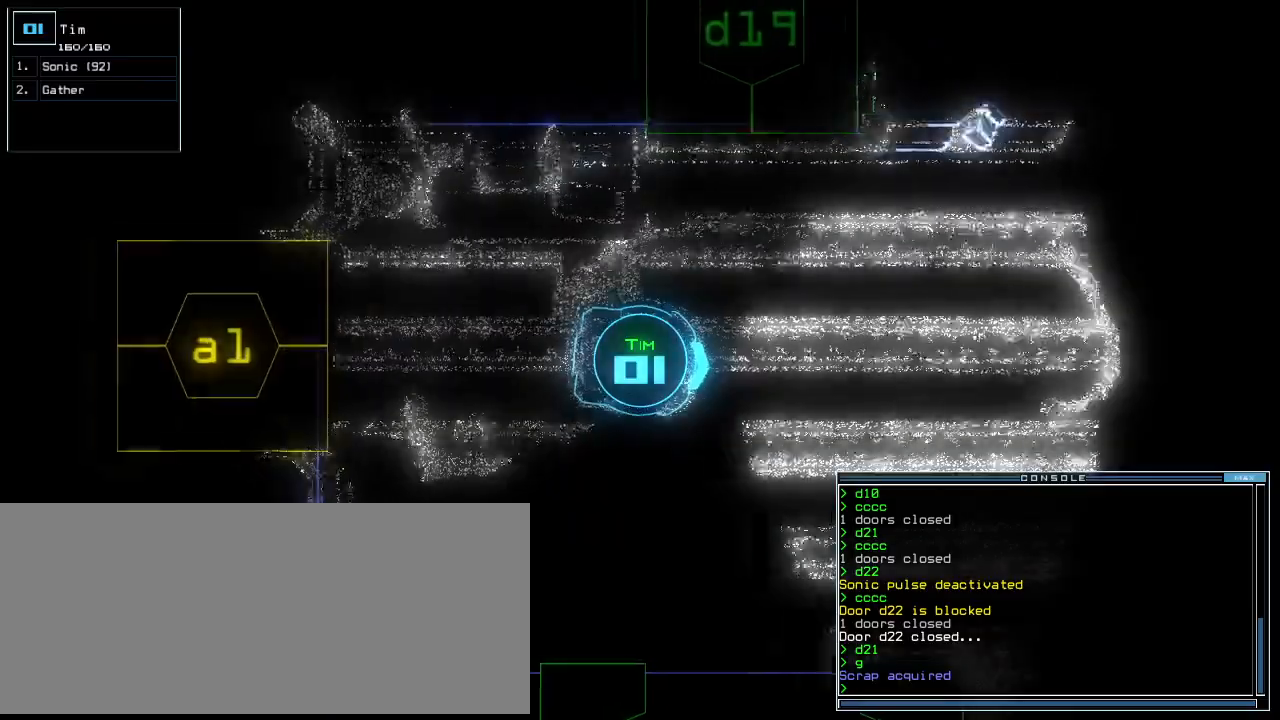
{"keys": ["left", "up"], "events": [[20, "right", "up"], [440, "left", "down"]]}
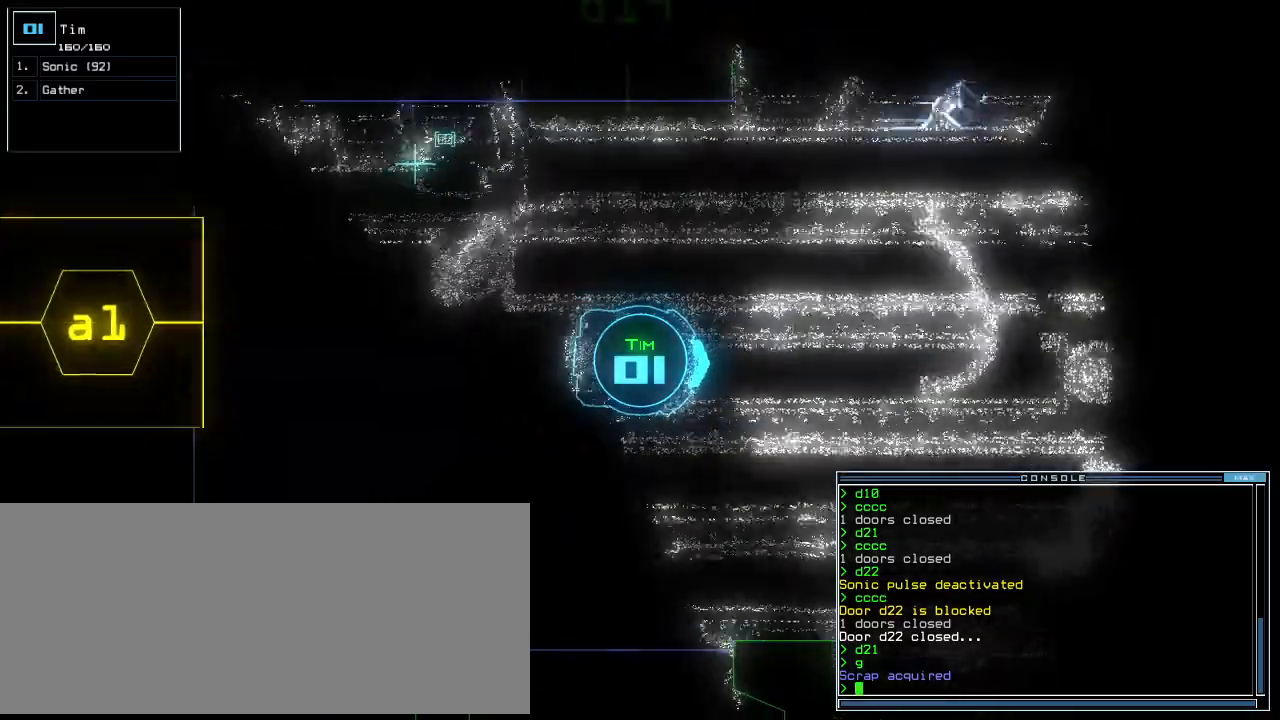
{"keys": ["up"], "events": [[140, "left", "up"], [320, "right", "down"], [400, "right", "up"]]}
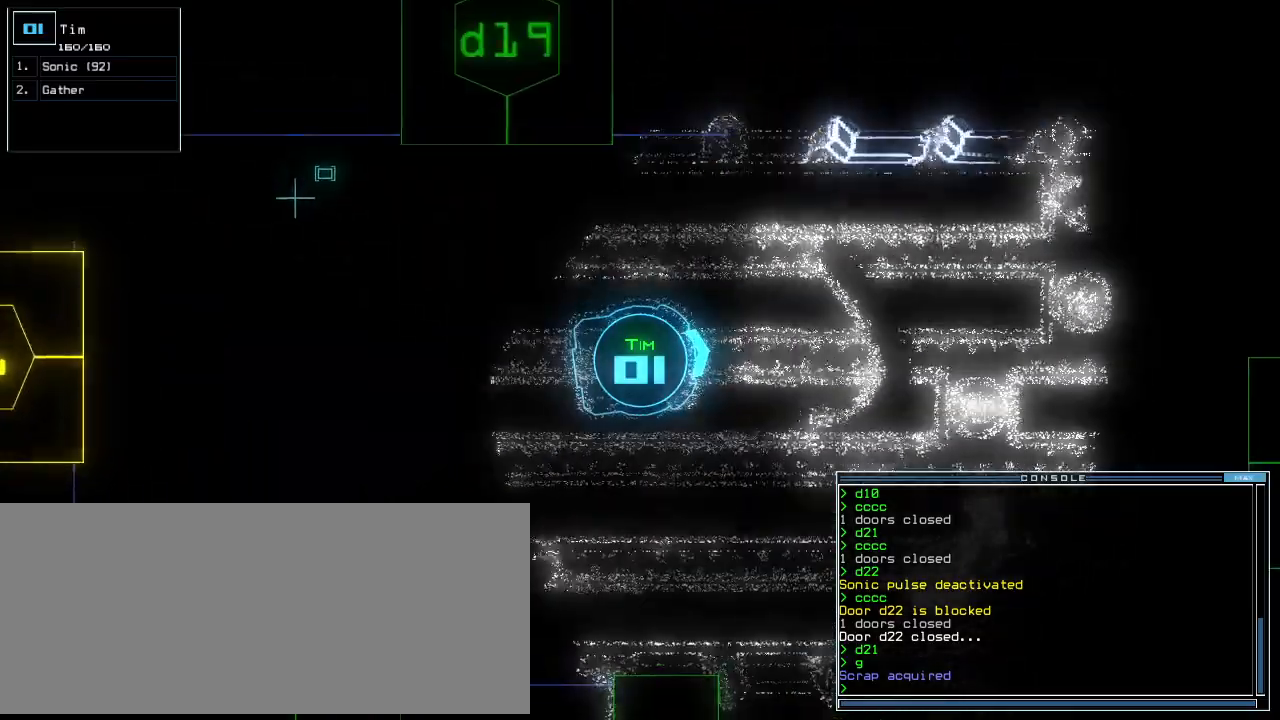
{"keys": ["up"], "events": [[60, "right", "down"], [180, "right", "up"], [340, "right", "down"], [500, "right", "up"]]}
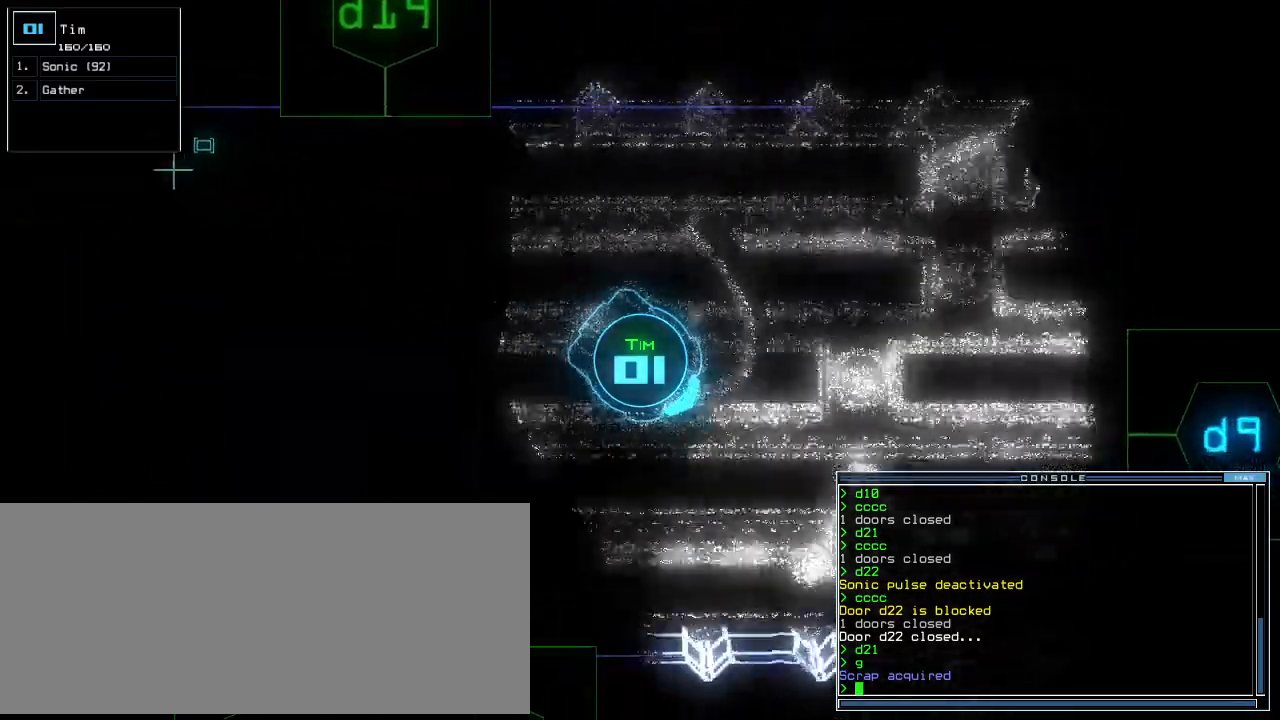
{"keys": ["left", "up"]}
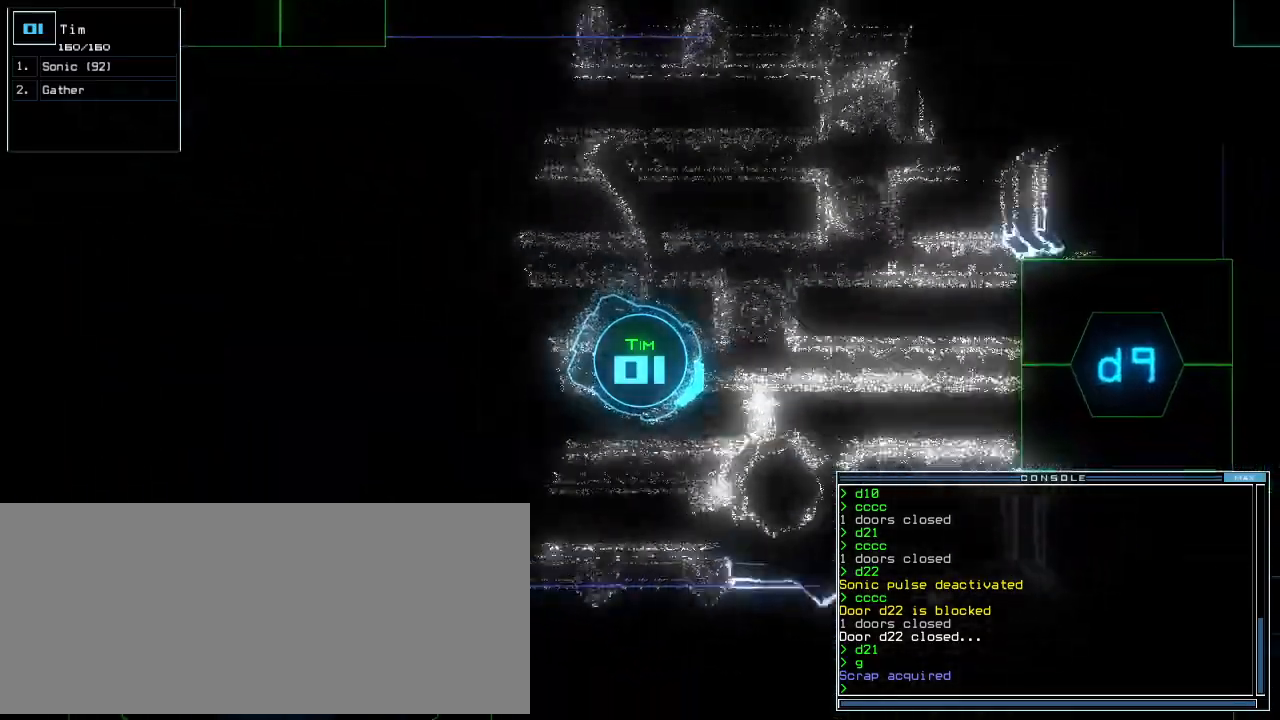
{"keys": ["left", "up"], "events": [[100, "left", "up"], [180, "left", "down"], [220, "left", "up"], [220, "space", "down"], [320, "left", "down"], [420, "space", "up"]]}
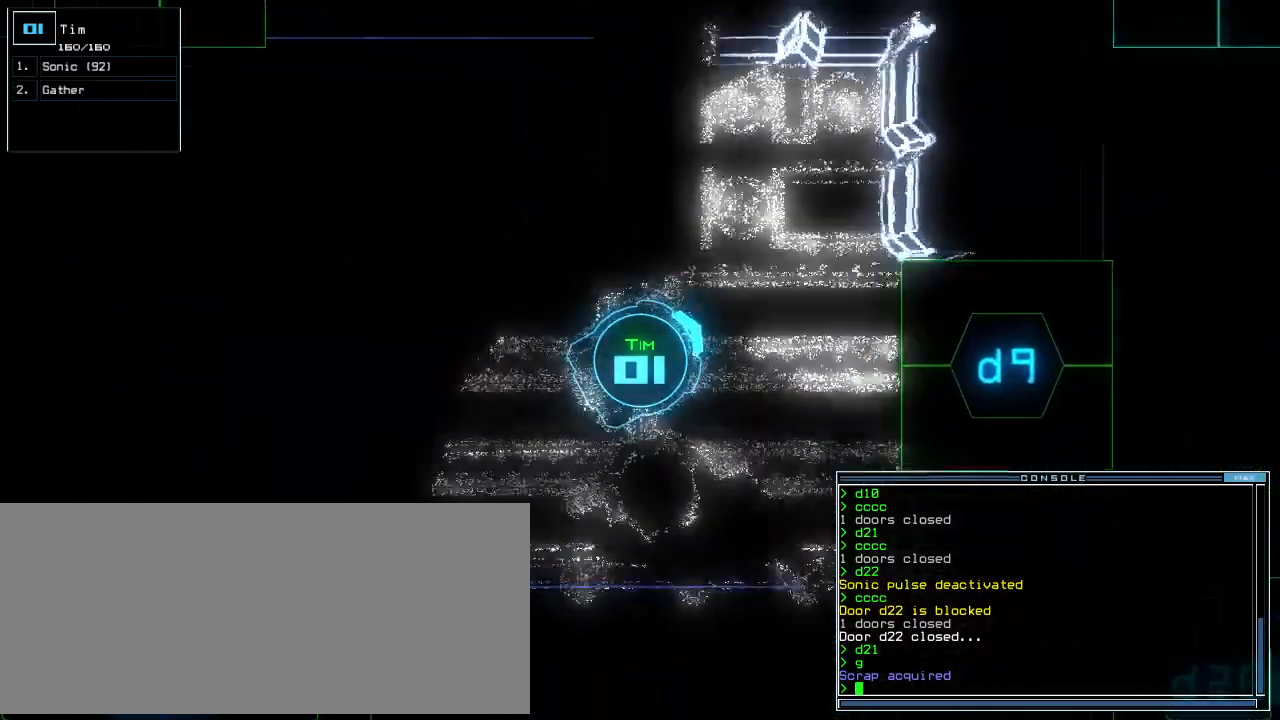
{"keys": [], "events": [[200, "left", "up"], [340, "d", "down"], [340, "up", "up"], [440, "d", "up"]]}
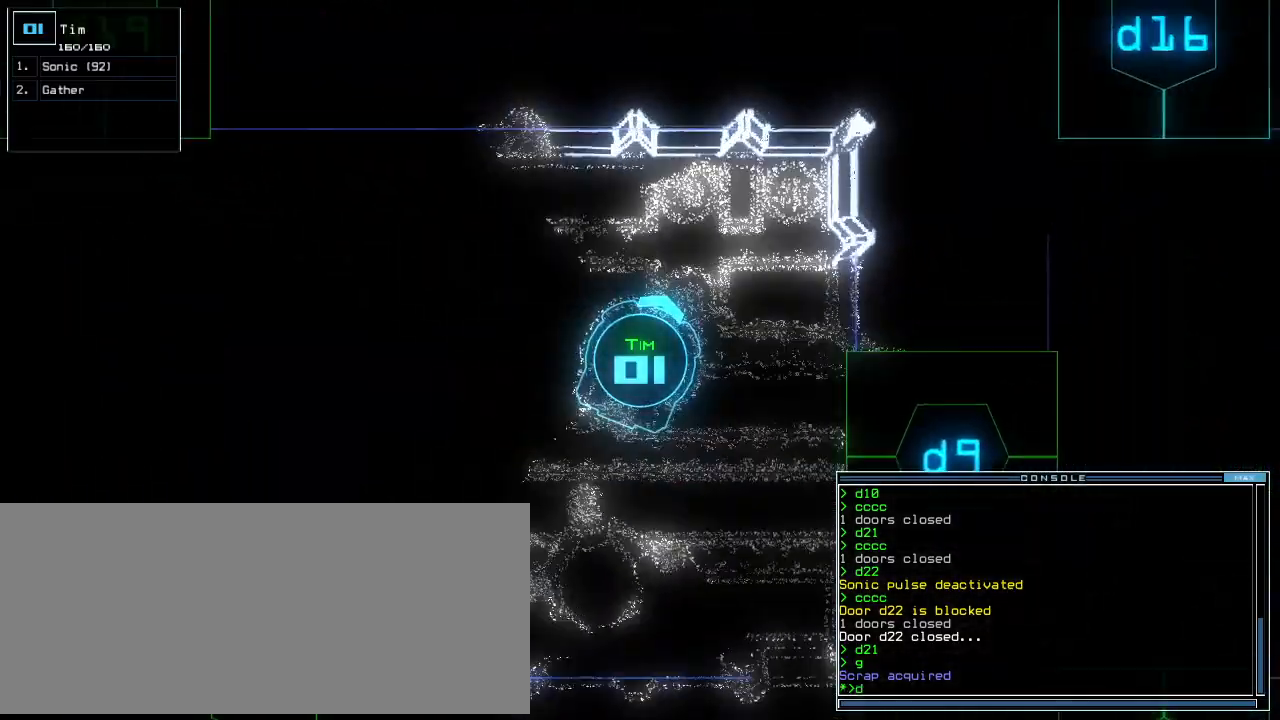
{"keys": [], "events": [[80, "1", "down"], [180, "1", "up"], [240, "9", "down"], [300, "space", "down"], [320, "9", "up"], [380, "d", "down"], [380, "space", "up"], [480, "d", "up"]]}
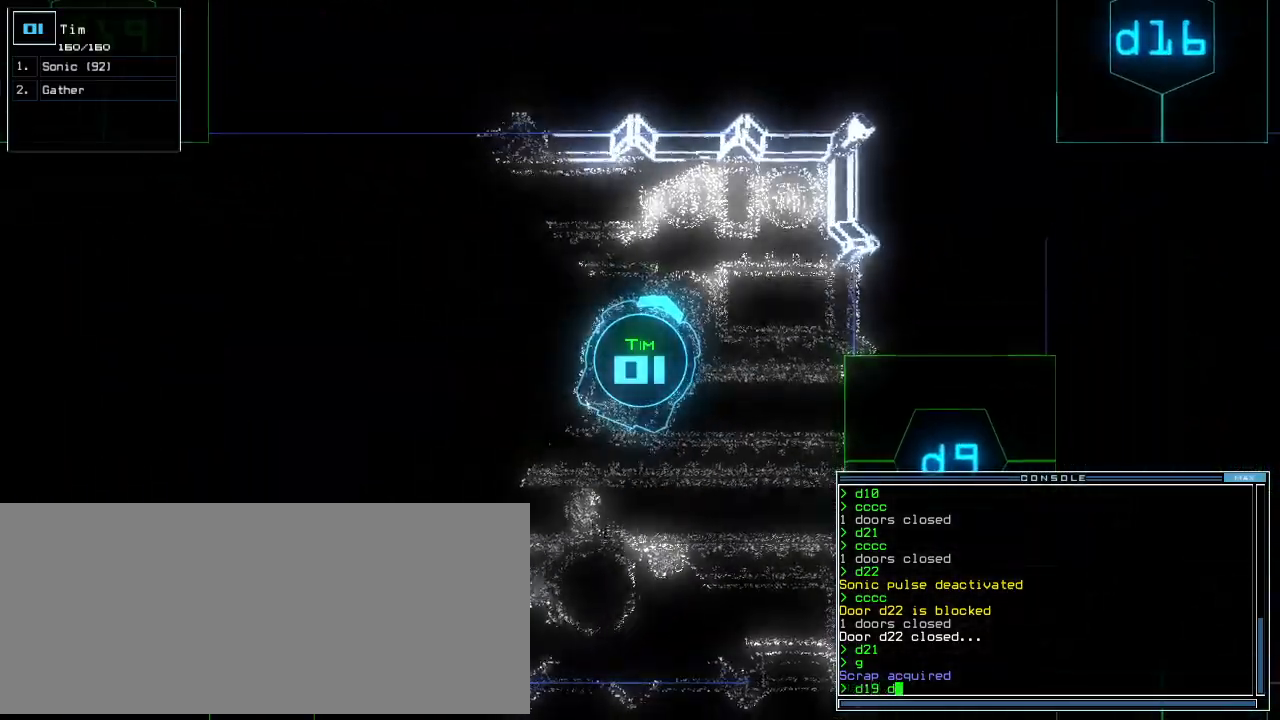
{"keys": [], "events": [[100, "1", "down"], [160, "9", "down"], [200, "1", "up"], [220, "9", "up"], [320, "return", "down"], [400, "space", "down"], [420, "return", "up"], [460, "space", "up"]]}
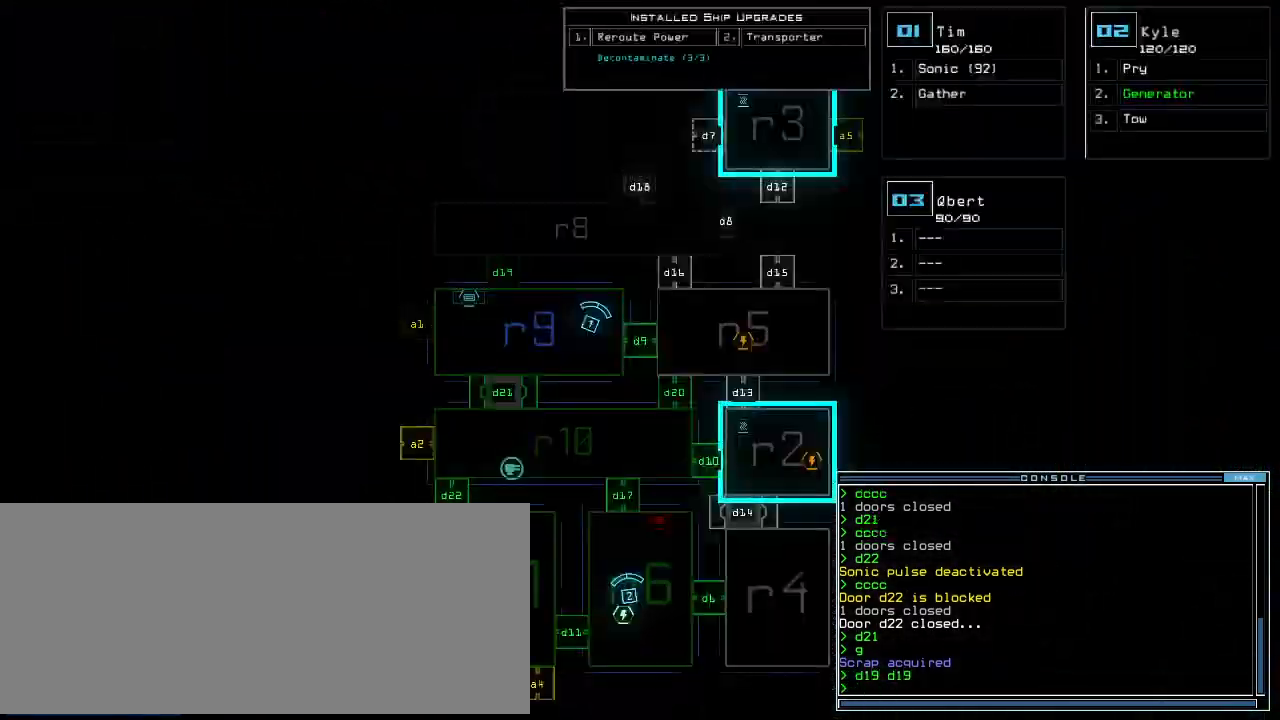
{"keys": [], "events": [[180, "left", "down"], [400, "left", "up"]]}
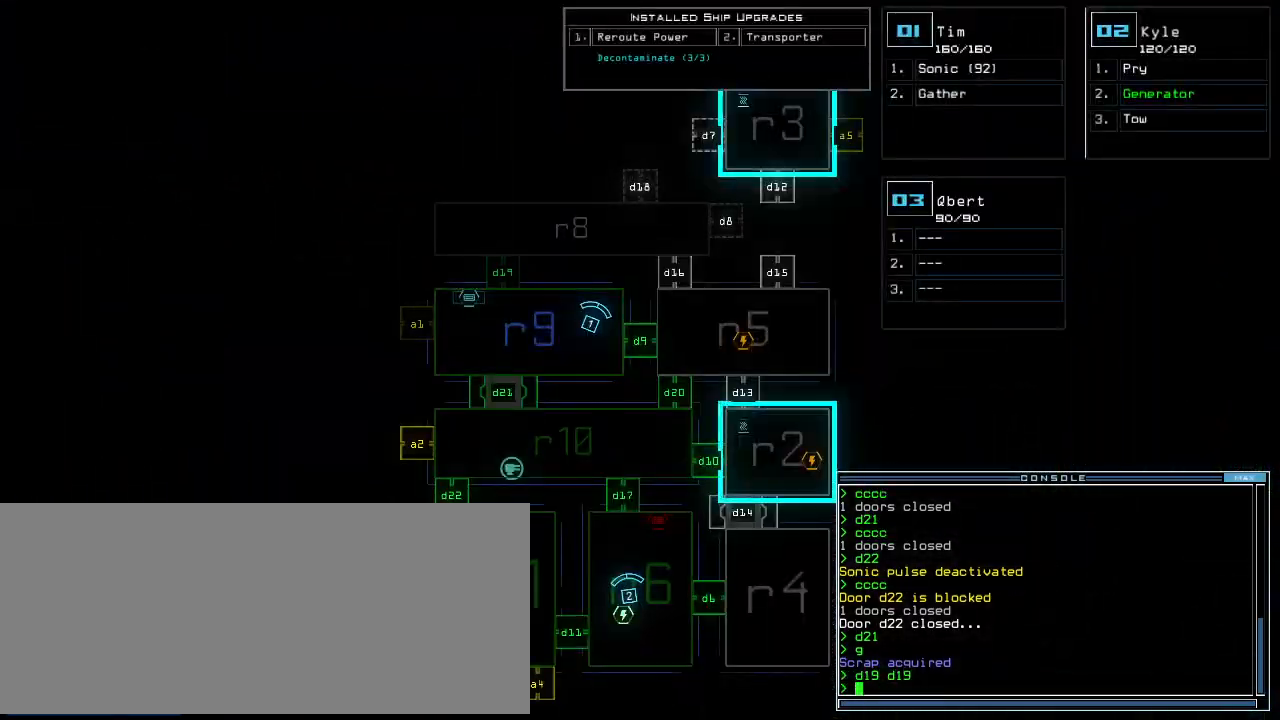
{"keys": [], "events": [[80, "c", "down"], [120, "c", "up"], [180, "c", "down"], [220, "return", "down"], [280, "c", "up"], [300, "return", "up"]]}